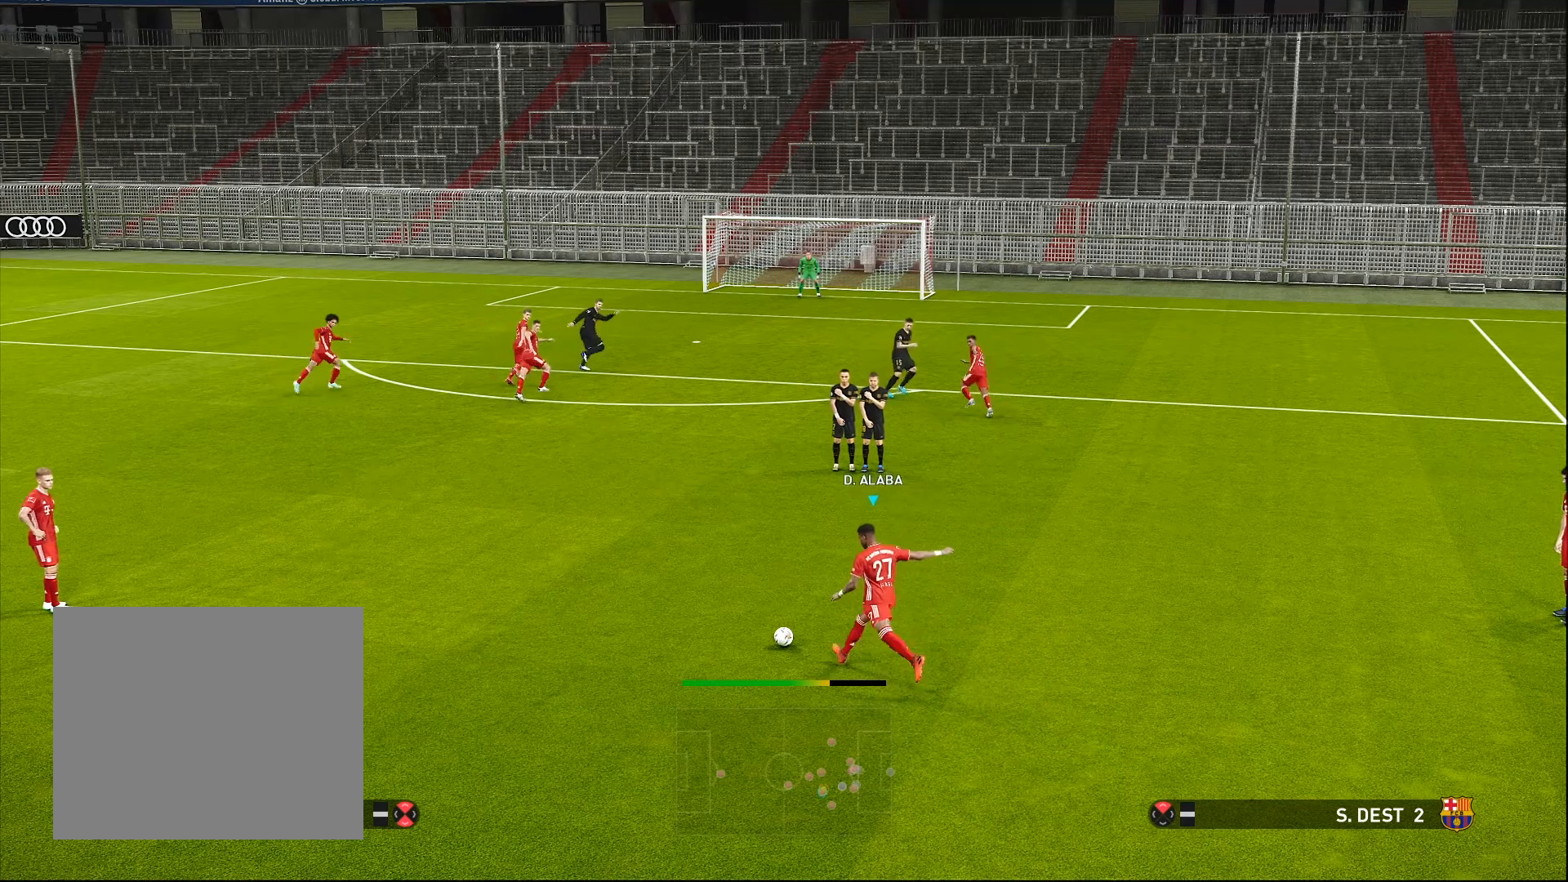
Gameplay with a controller (PlayStation layout); each line is a JSON object with the inputs held at the frame after it. "events" lists button and stick changes between this image and that frame as [ms after this image, input, new state], when the widget could be followed in between. Not read: right_stick.
{"buttons": ["SQUARE"], "left_stick": "center", "events": [[133, "SQUARE", "down"]]}
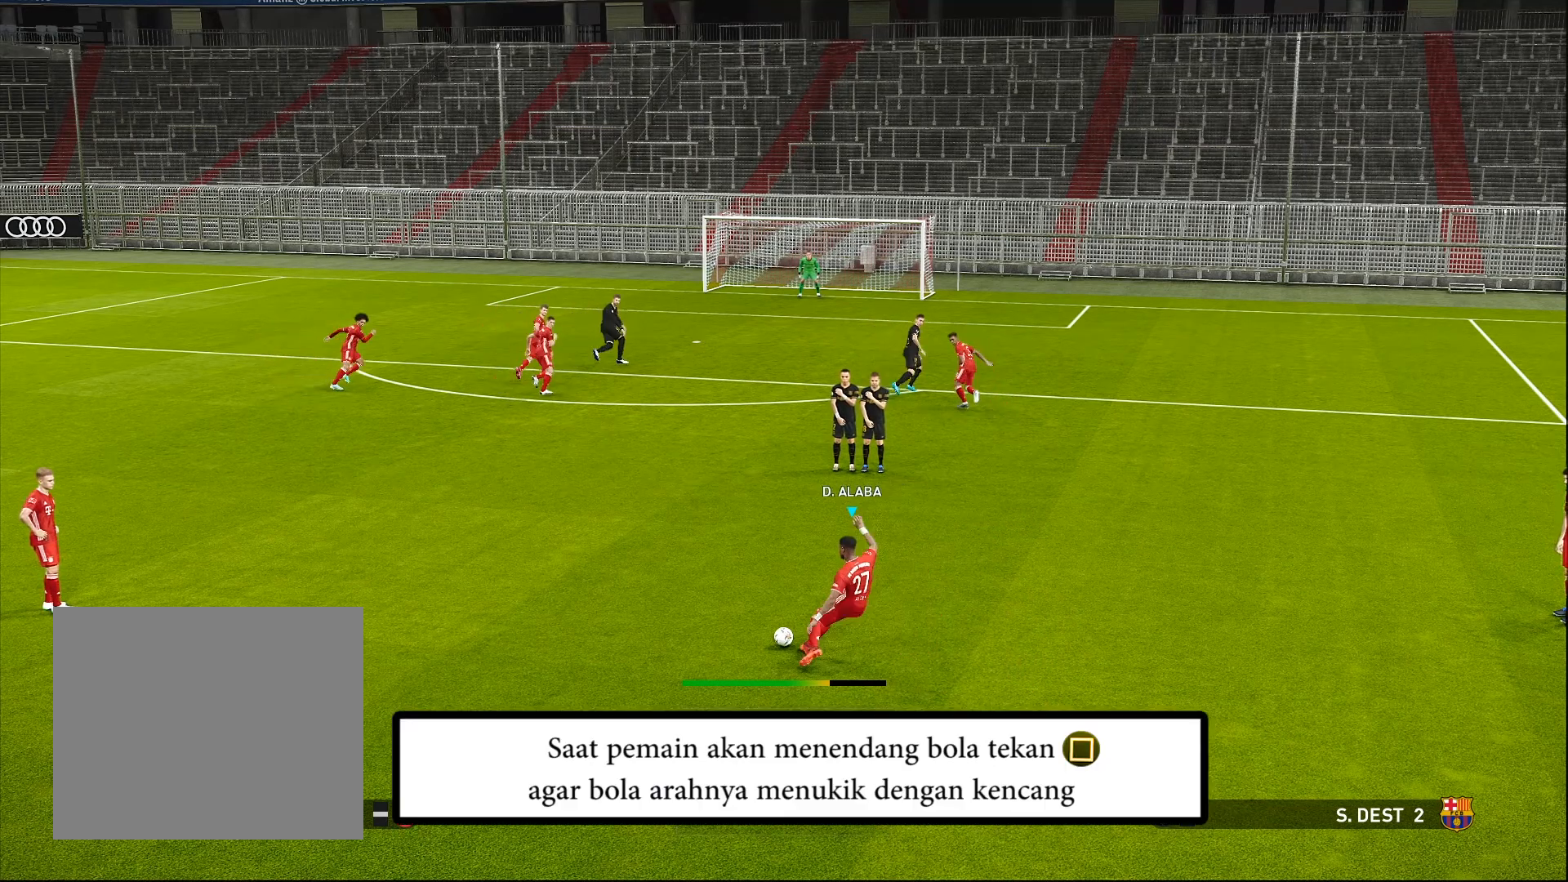
{"buttons": ["SQUARE"], "left_stick": "center", "events": []}
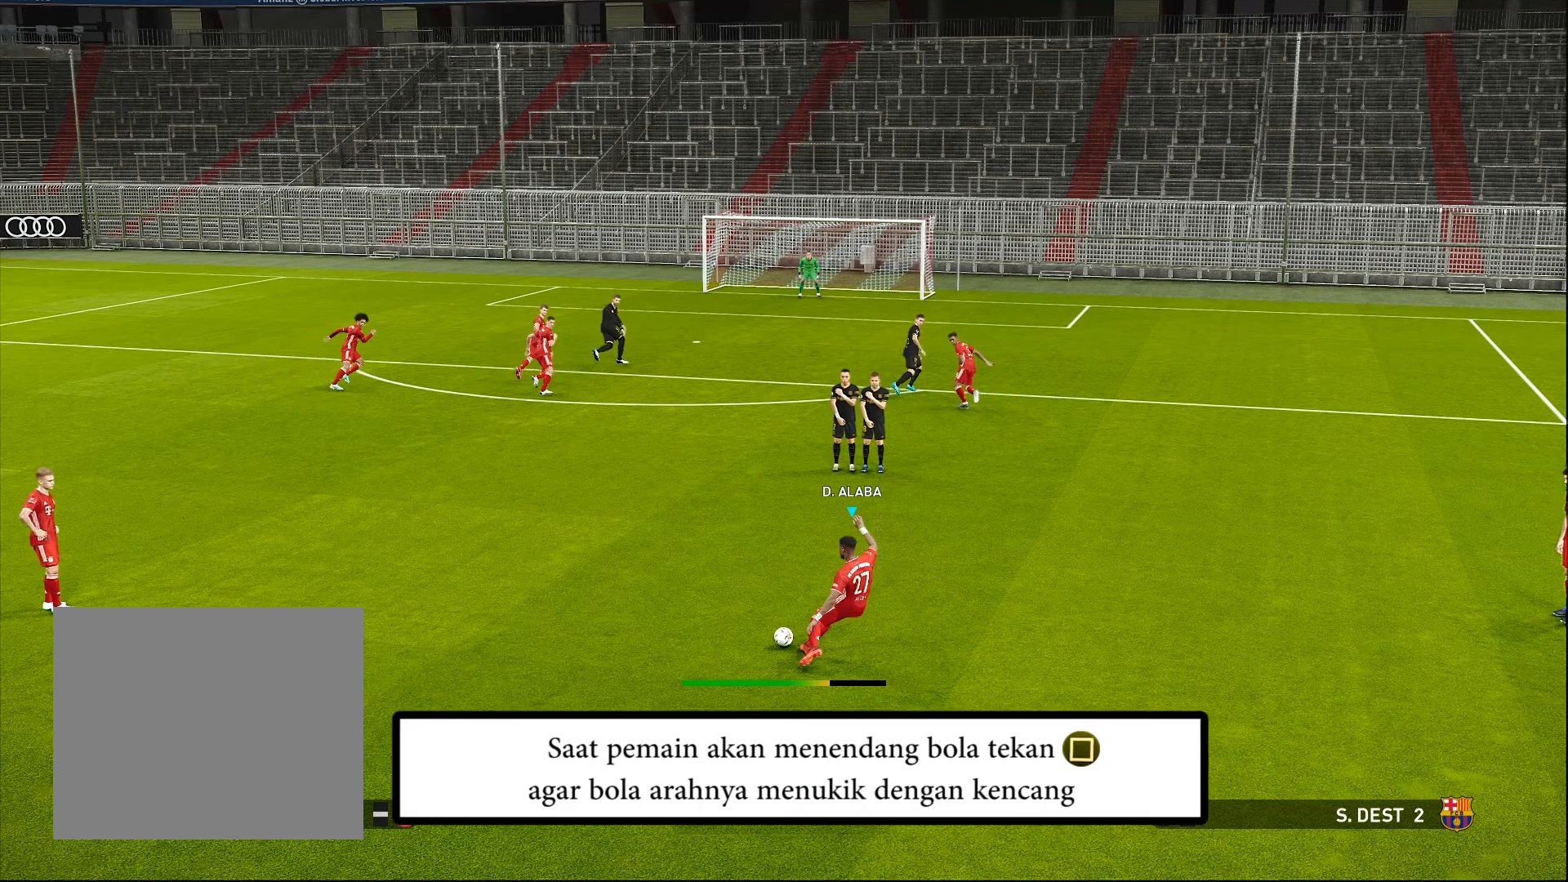
{"buttons": ["SQUARE"], "left_stick": "center", "events": []}
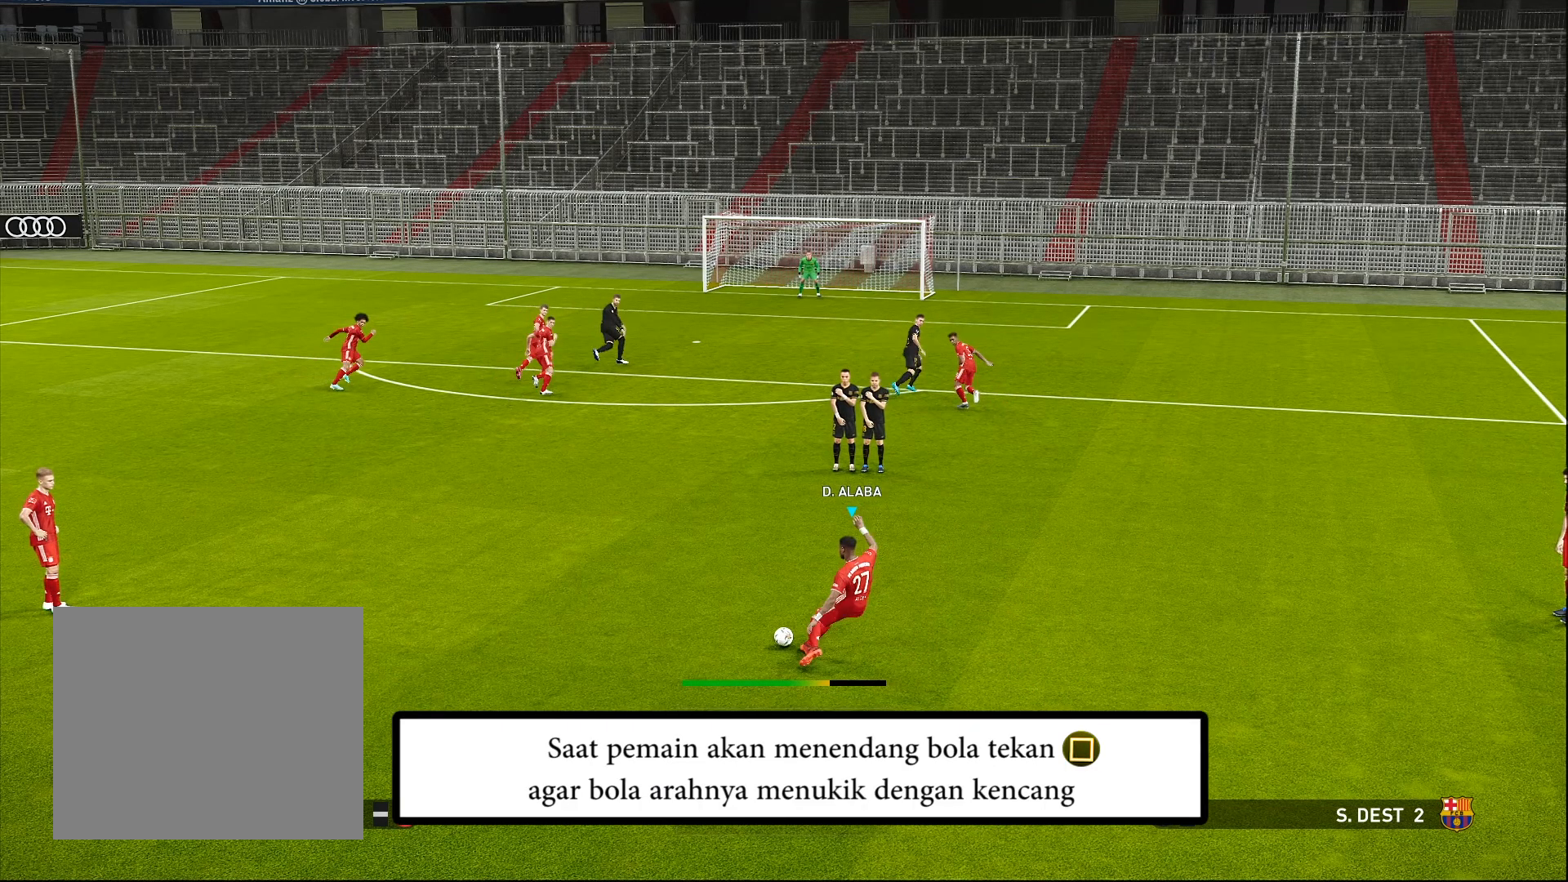
{"buttons": ["SQUARE"], "left_stick": "center", "events": []}
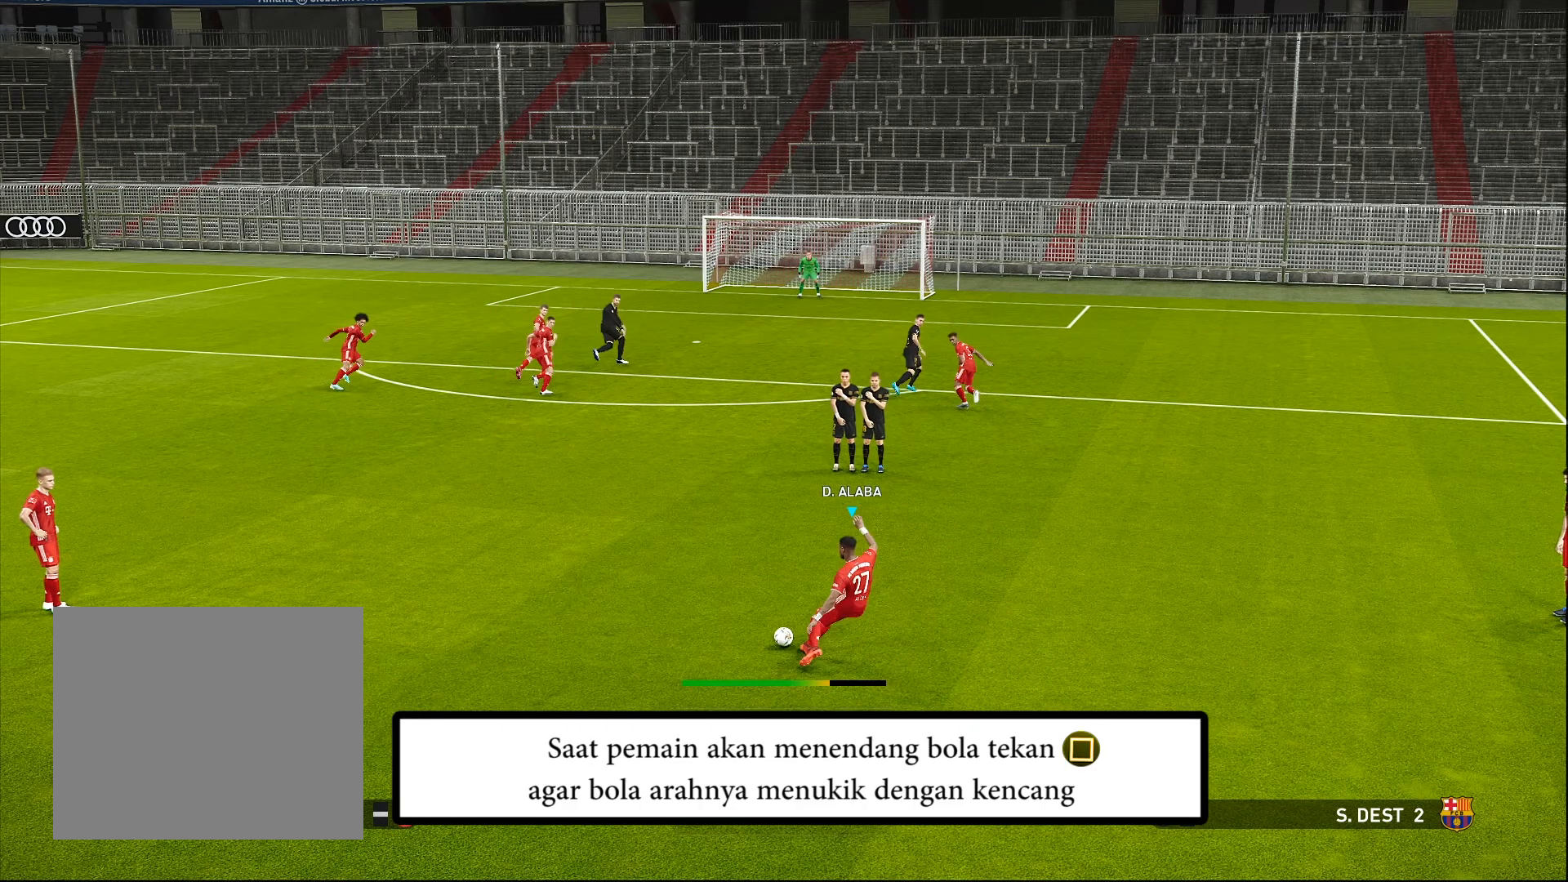
{"buttons": ["SQUARE"], "left_stick": "center", "events": []}
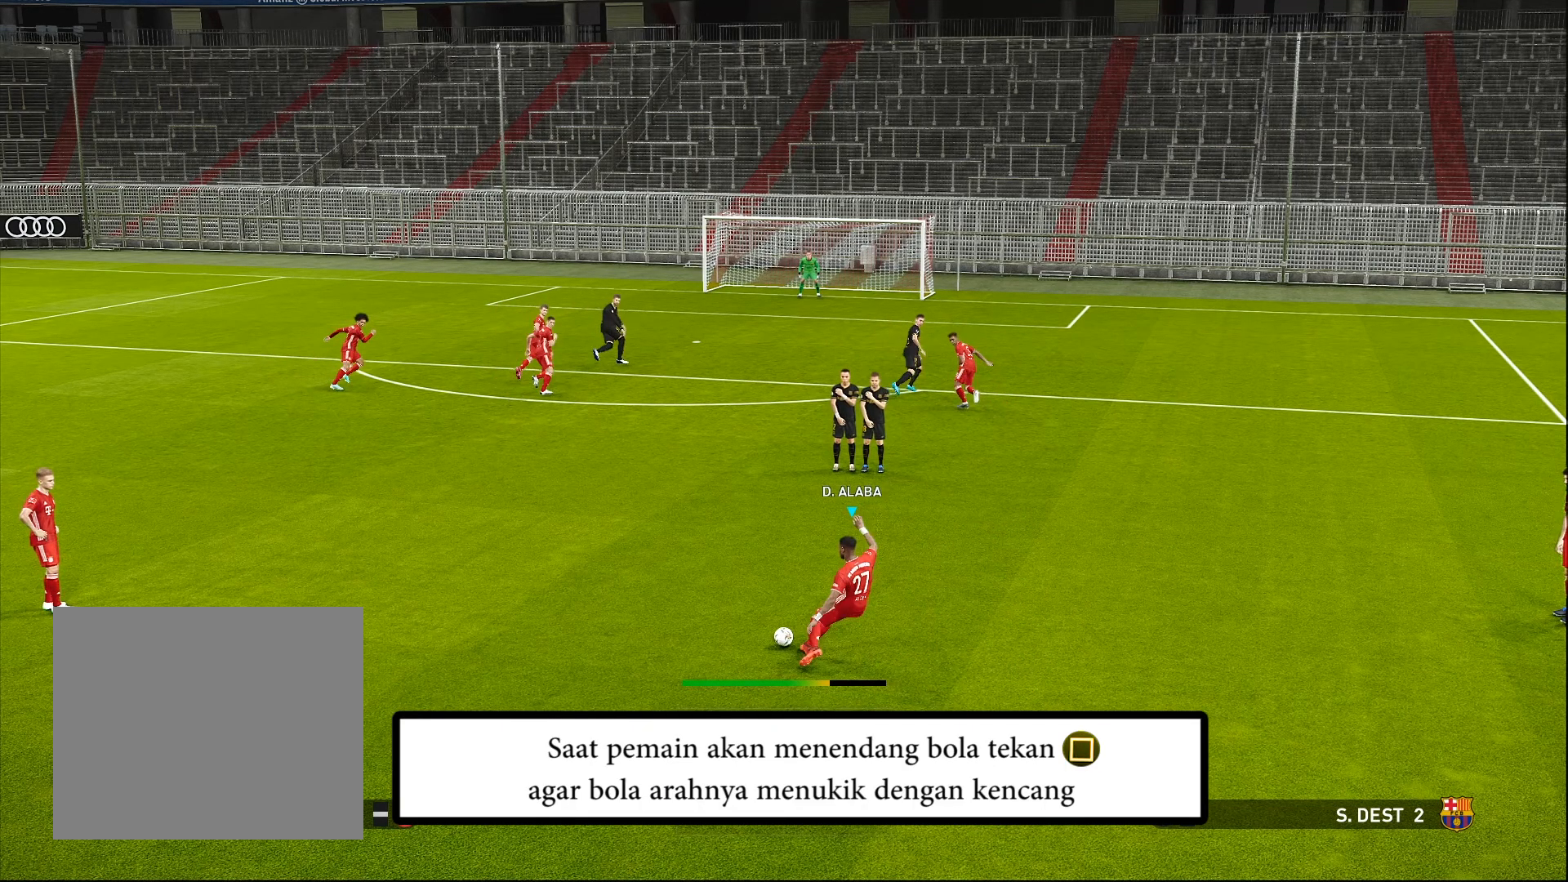
{"buttons": ["SQUARE"], "left_stick": "center", "events": []}
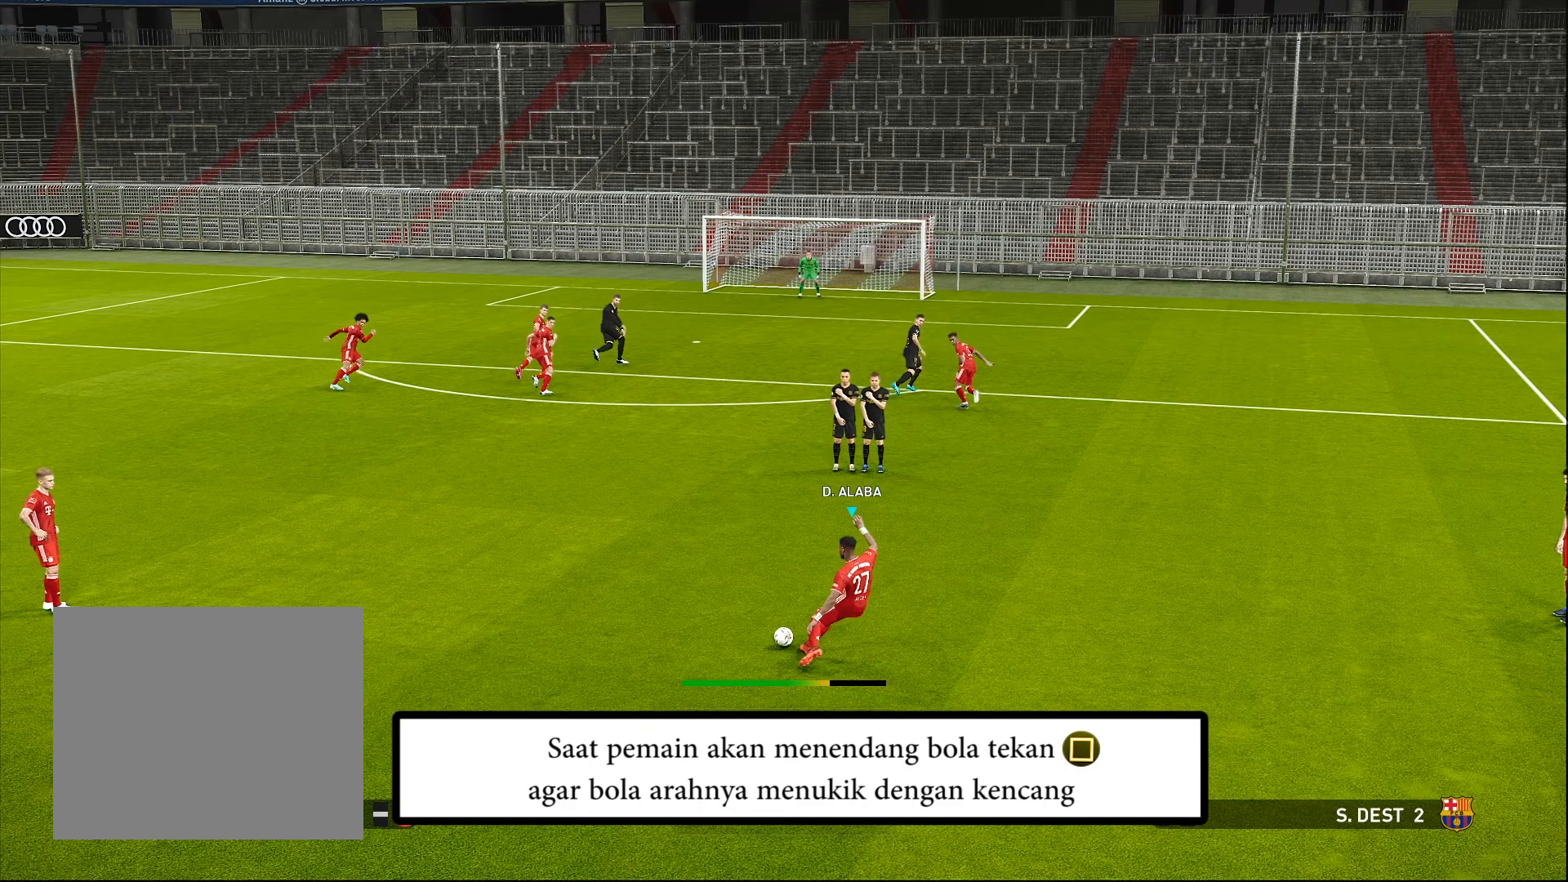
{"buttons": ["SQUARE"], "left_stick": "center", "events": []}
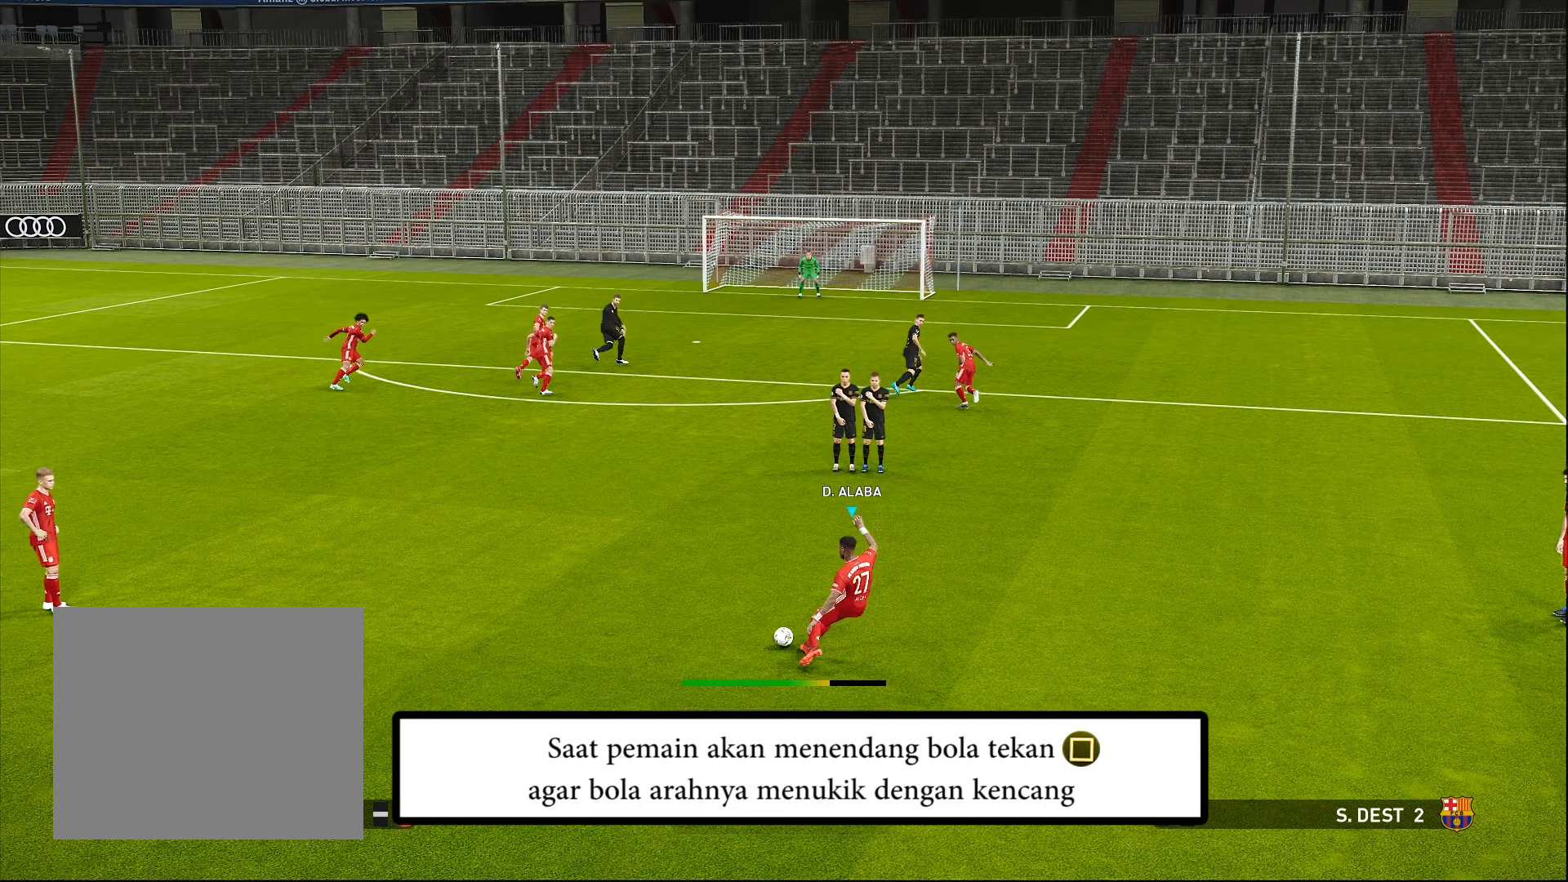
{"buttons": ["SQUARE"], "left_stick": "center", "events": []}
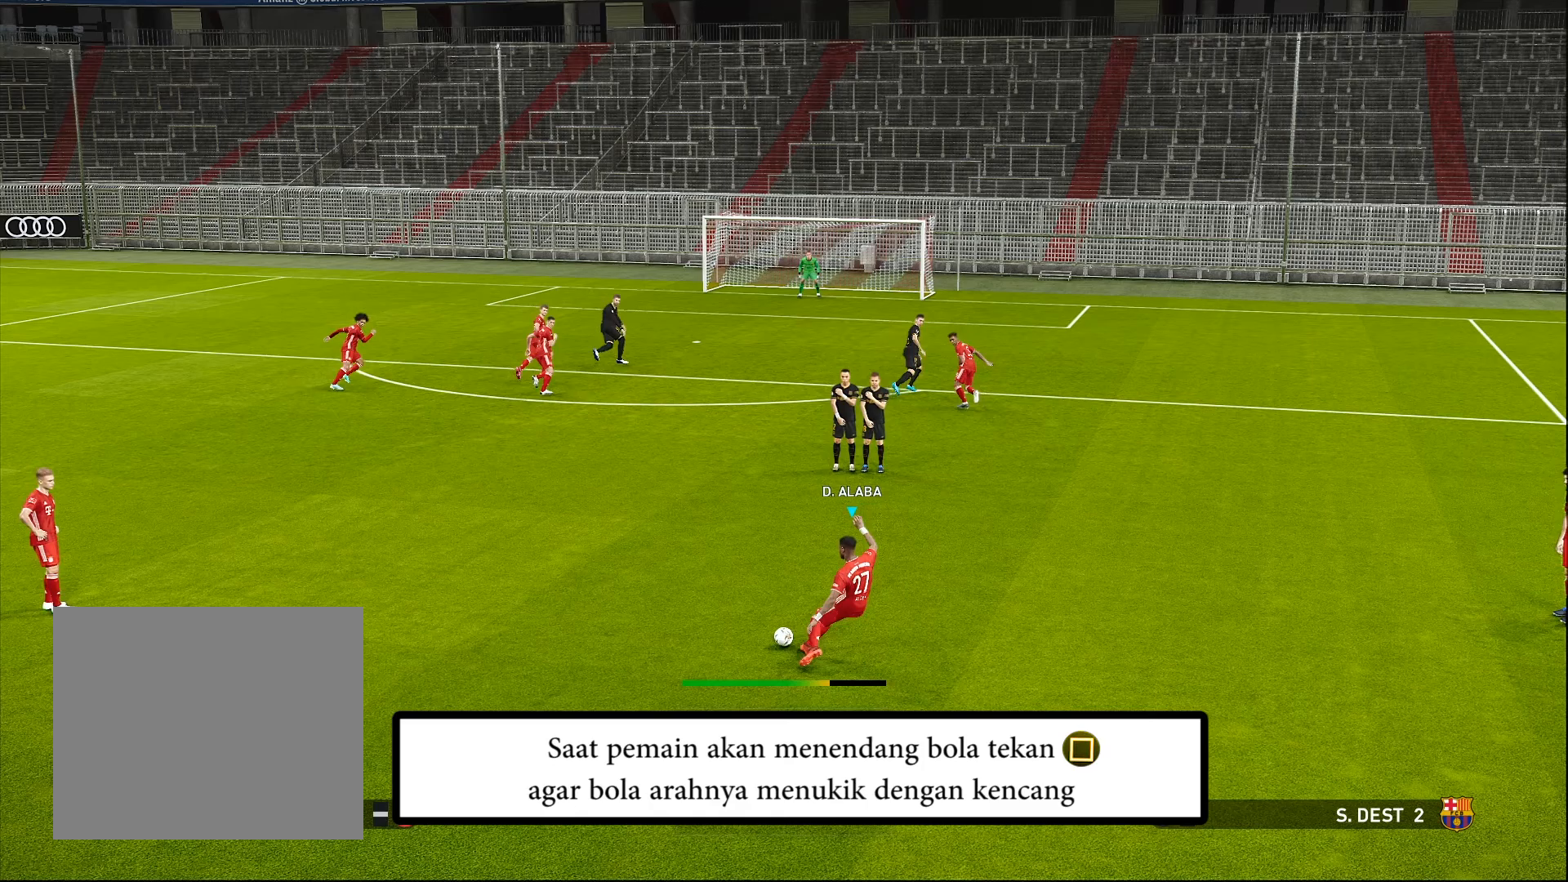
{"buttons": ["SQUARE"], "left_stick": "center", "events": []}
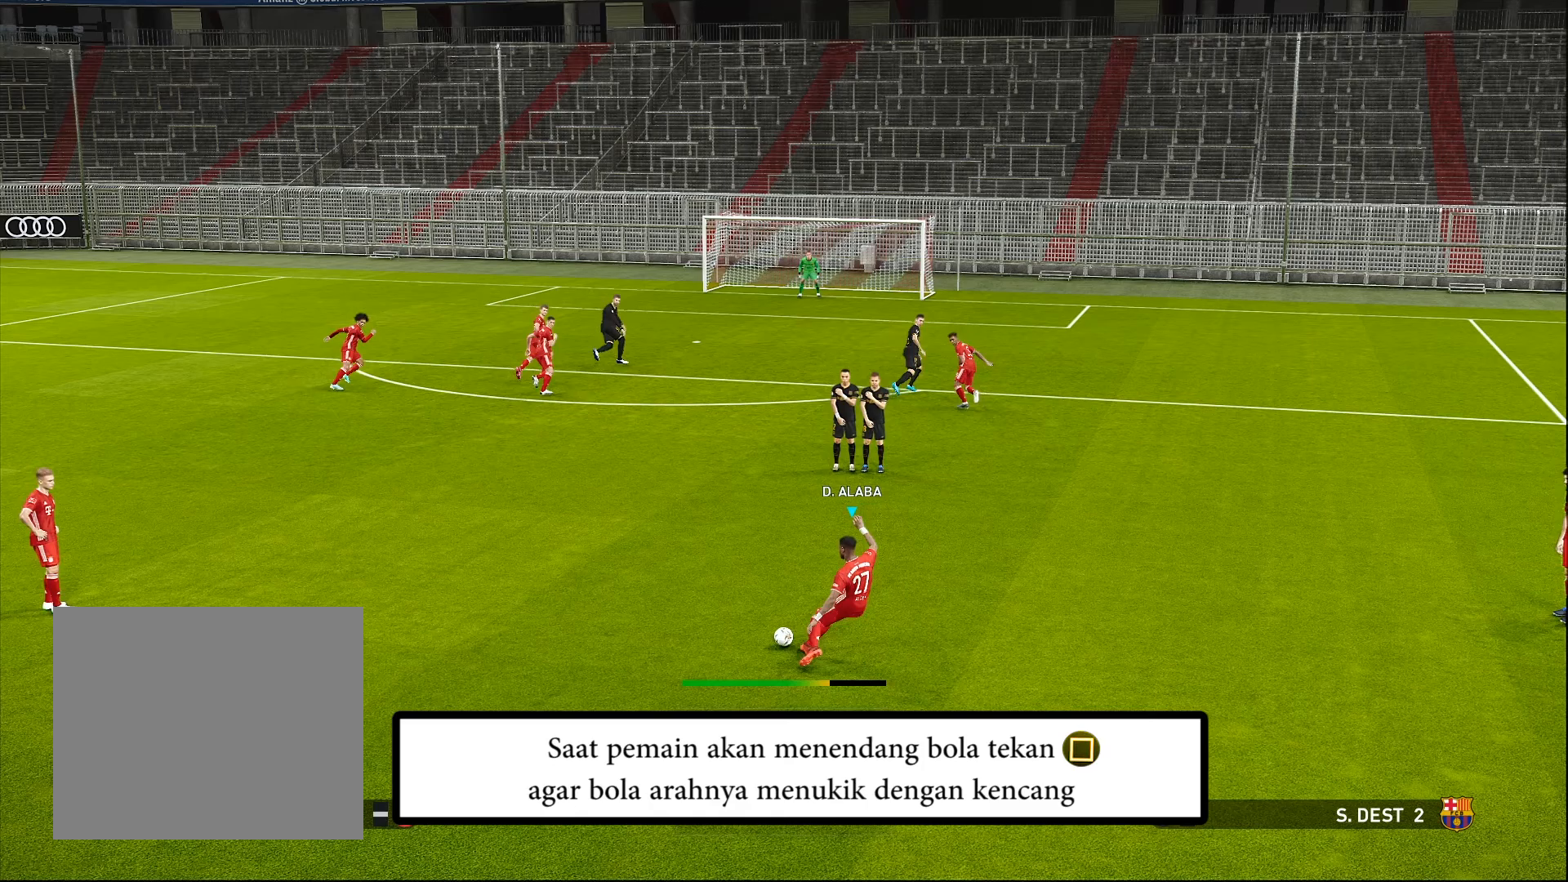
{"buttons": ["SQUARE"], "left_stick": "center", "events": []}
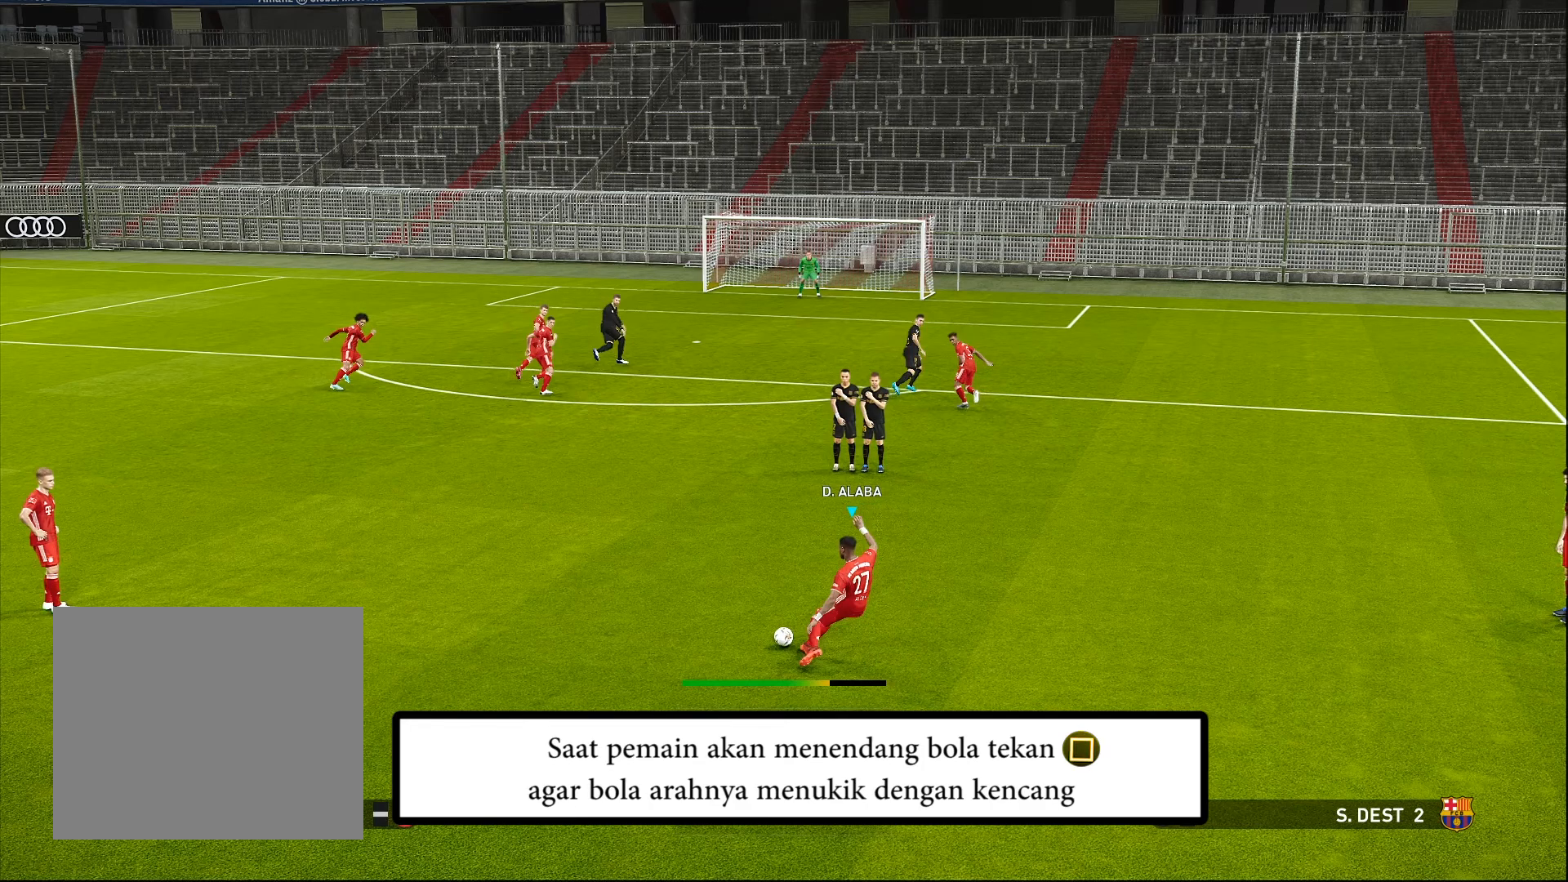
{"buttons": ["SQUARE"], "left_stick": "center", "events": []}
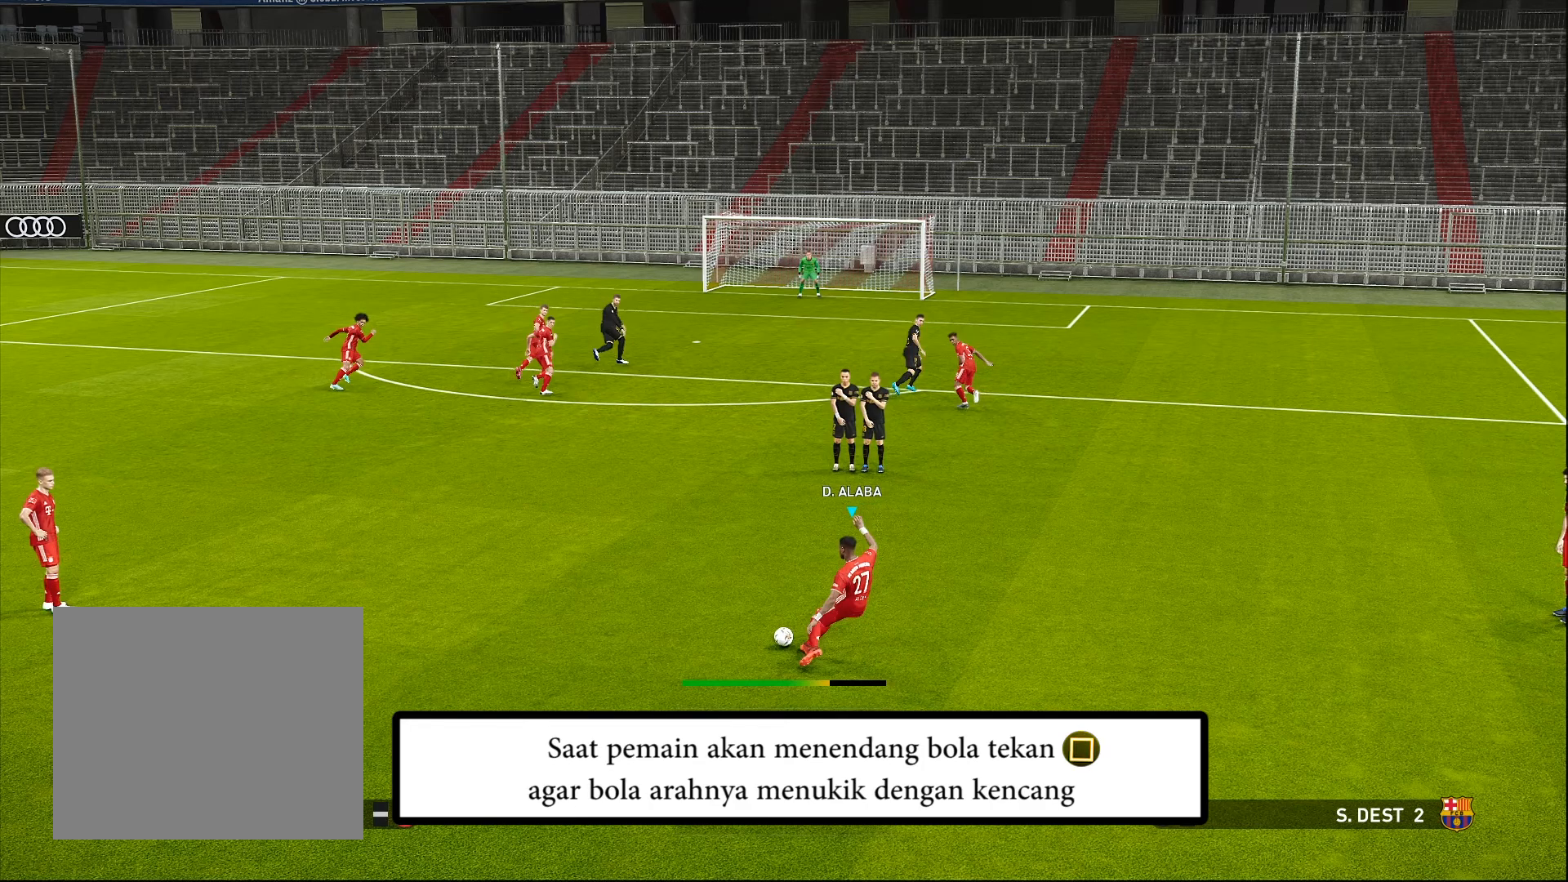
{"buttons": ["SQUARE"], "left_stick": "center", "events": []}
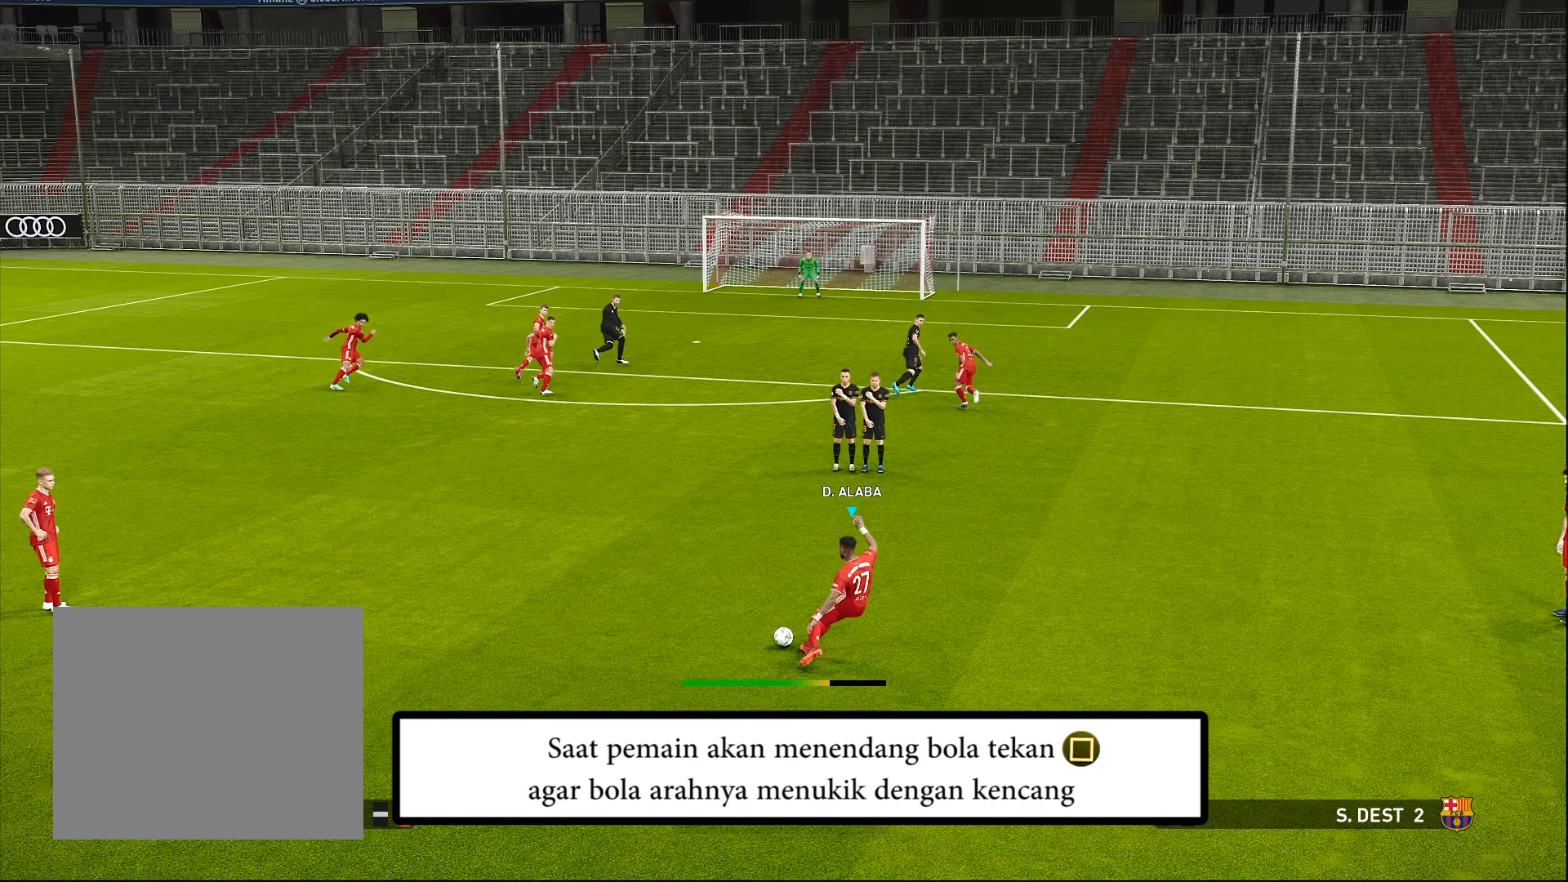
{"buttons": ["SQUARE"], "left_stick": "center", "events": []}
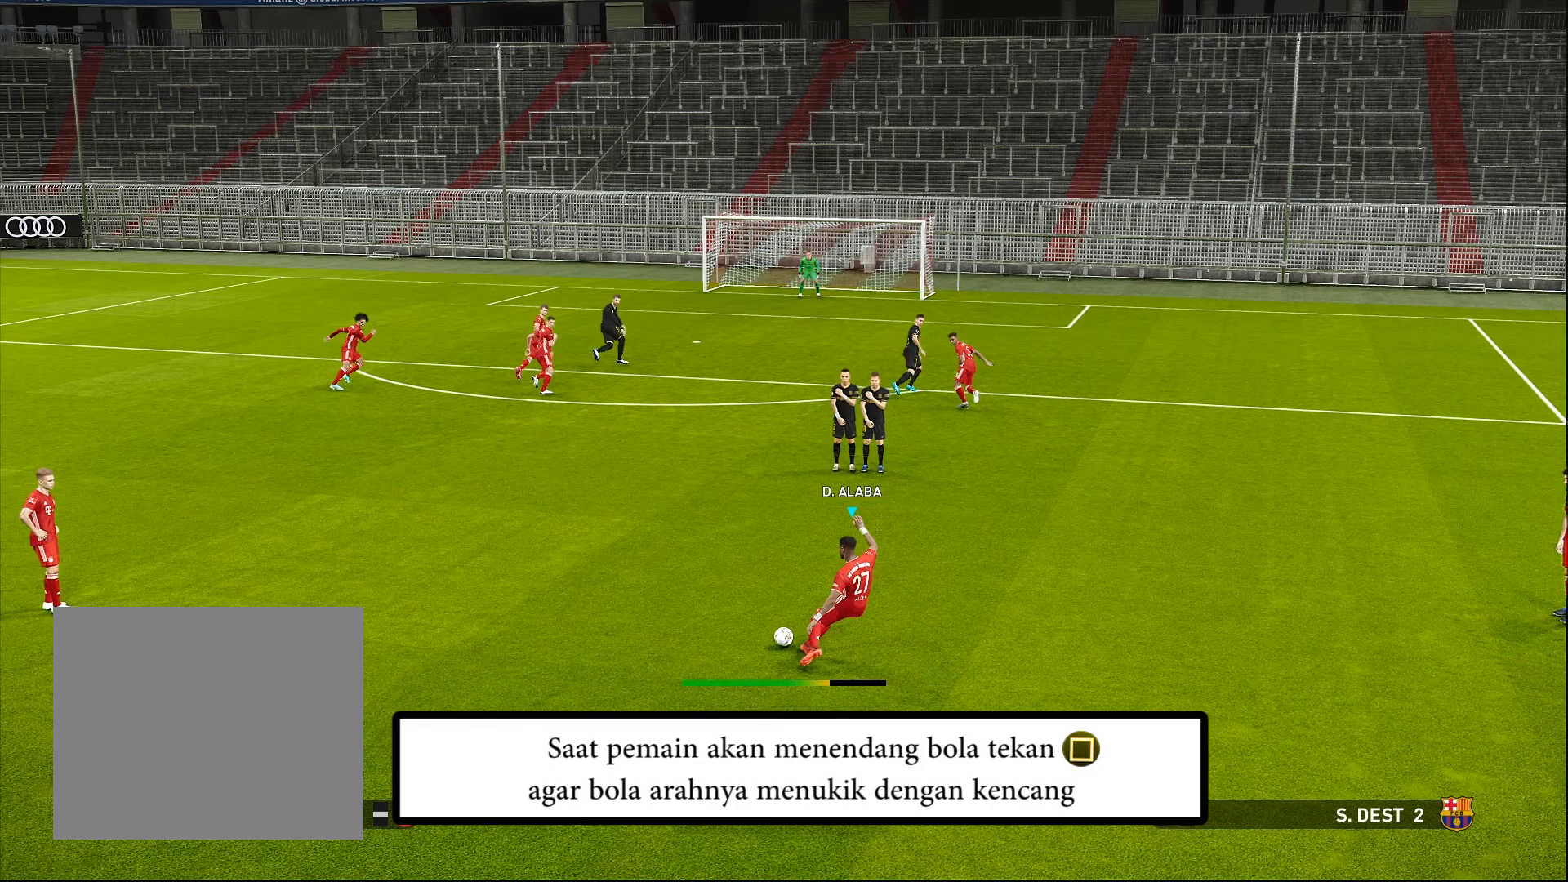
{"buttons": ["SQUARE"], "left_stick": "center", "events": []}
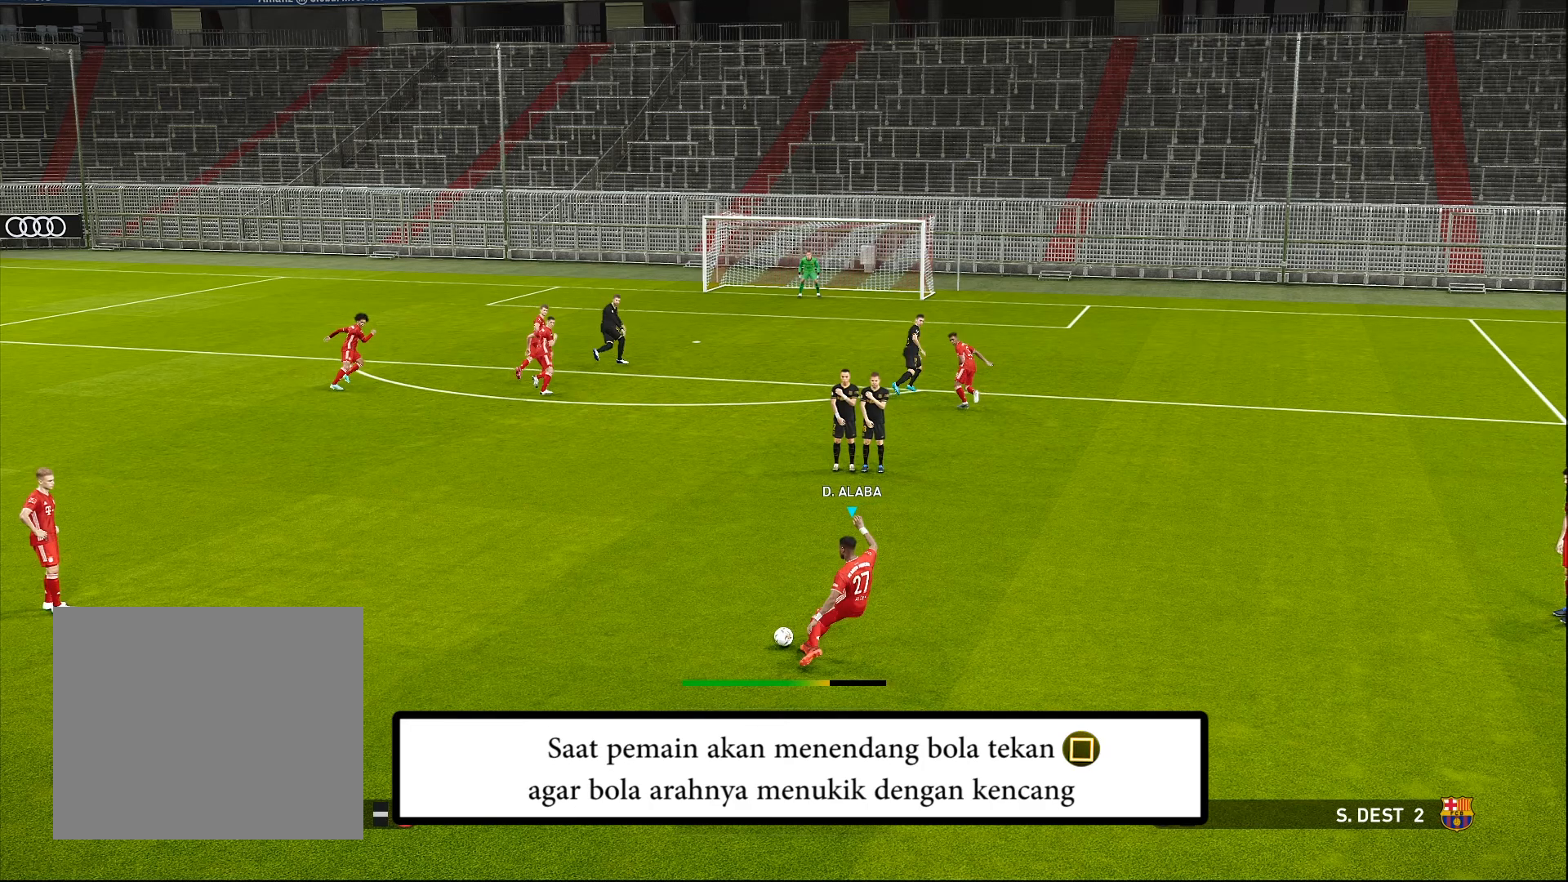
{"buttons": ["SQUARE"], "left_stick": "center", "events": []}
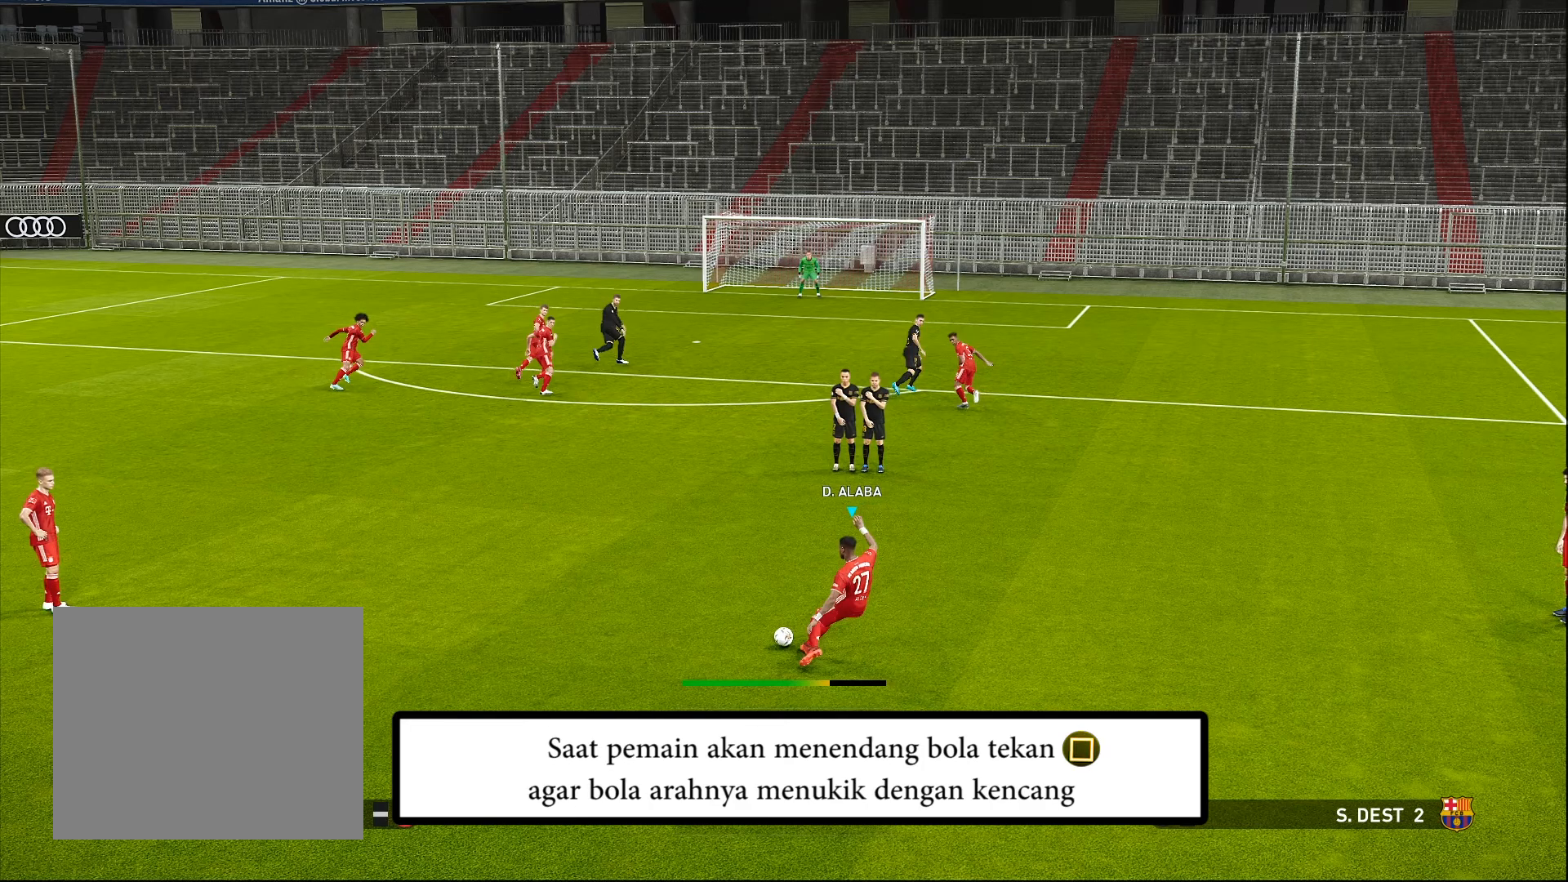
{"buttons": ["SQUARE"], "left_stick": "center", "events": []}
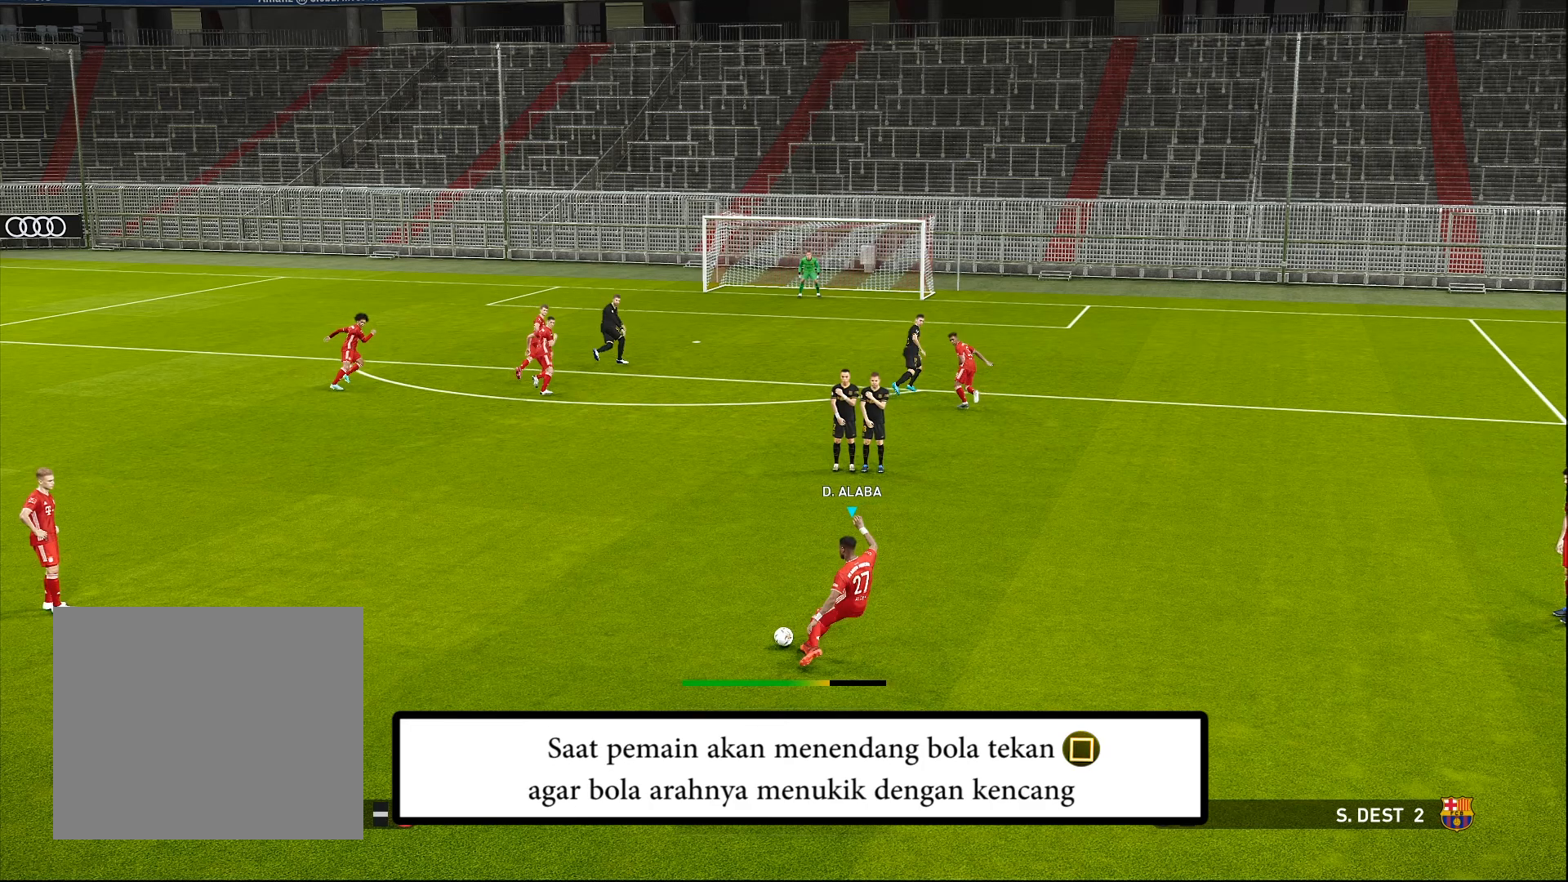
{"buttons": ["SQUARE"], "left_stick": "center", "events": []}
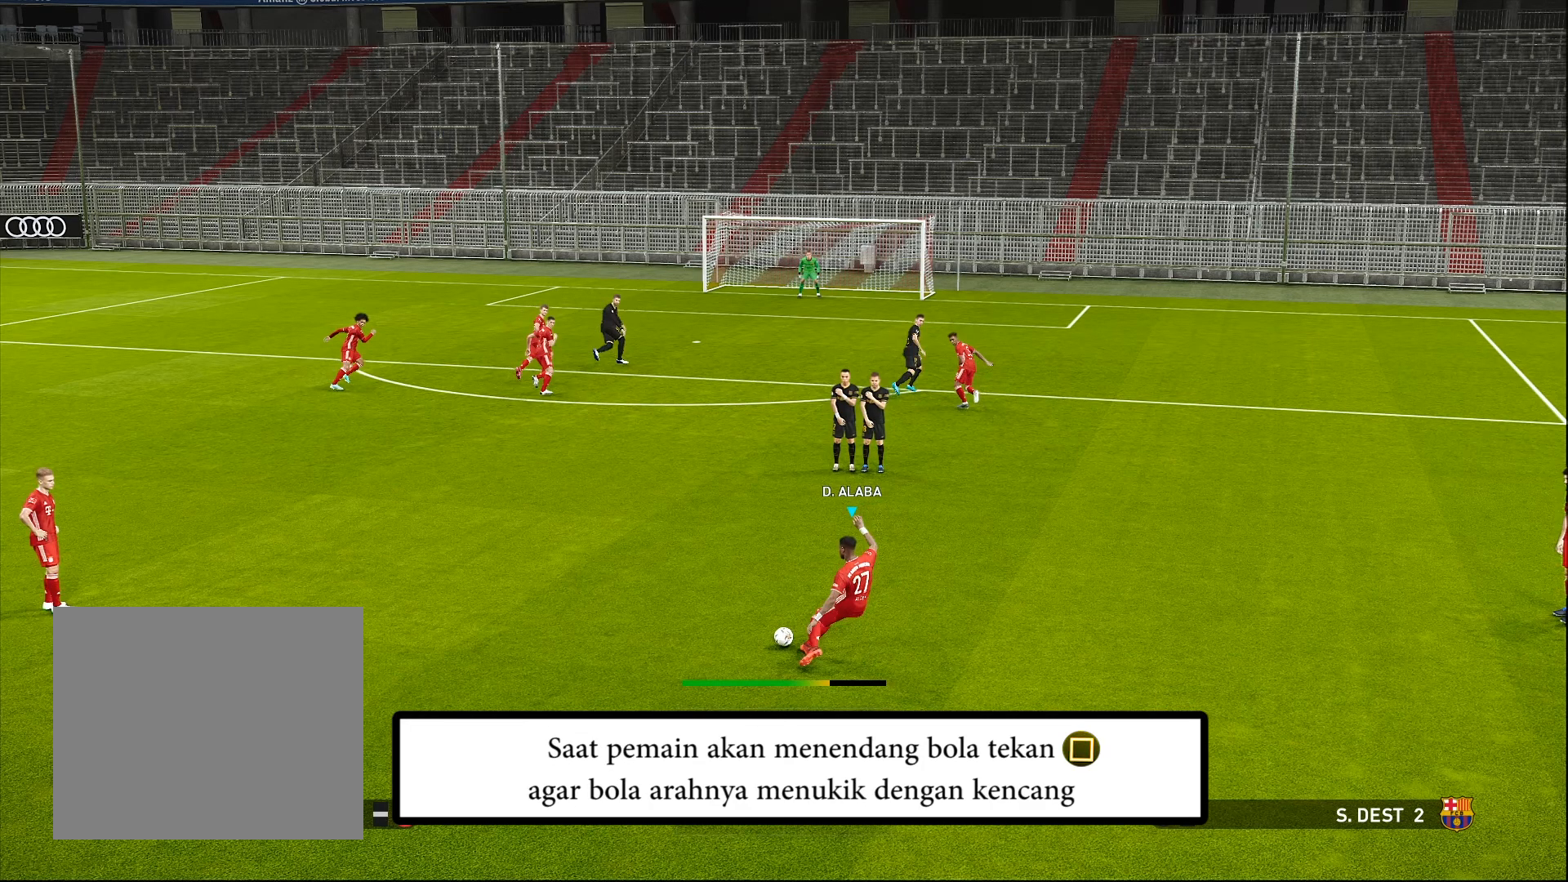
{"buttons": ["SQUARE"], "left_stick": "center", "events": []}
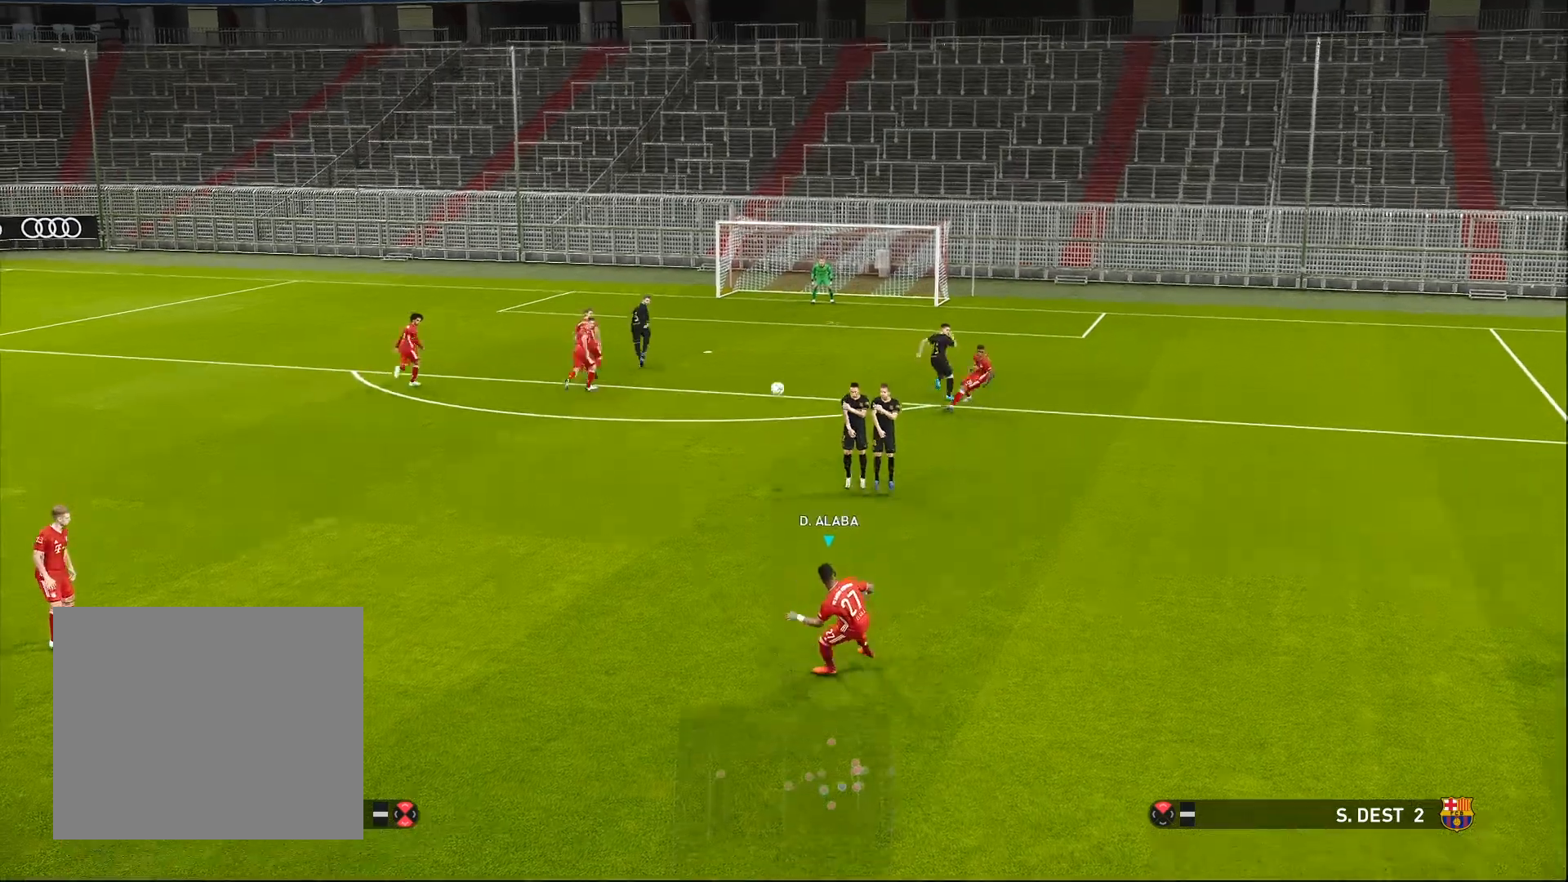
{"buttons": ["SQUARE"], "left_stick": "center", "events": []}
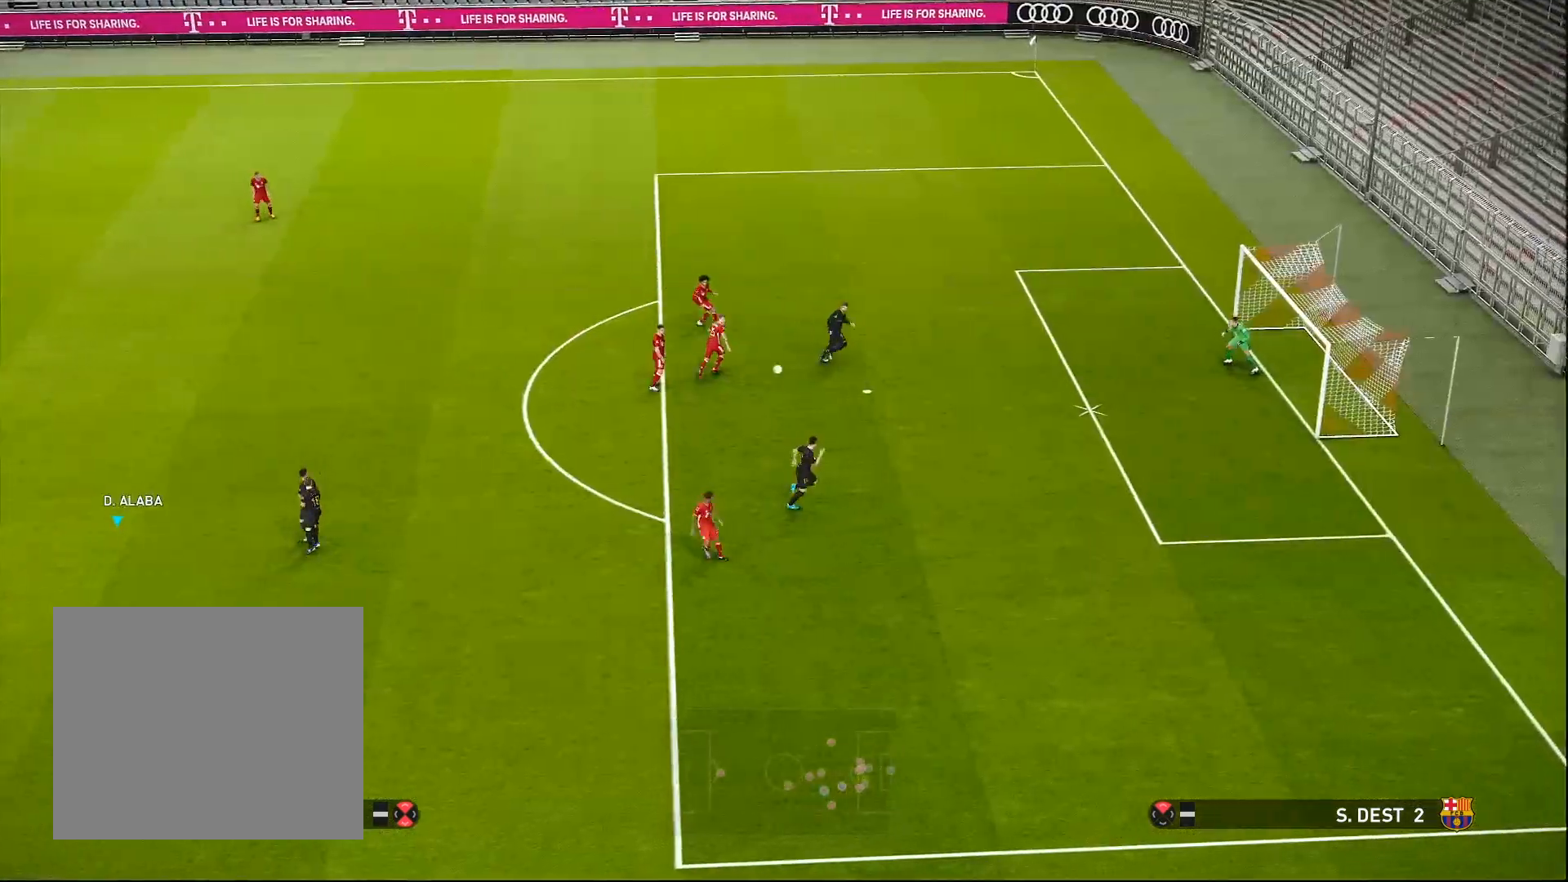
{"buttons": ["SQUARE"], "left_stick": "center", "events": []}
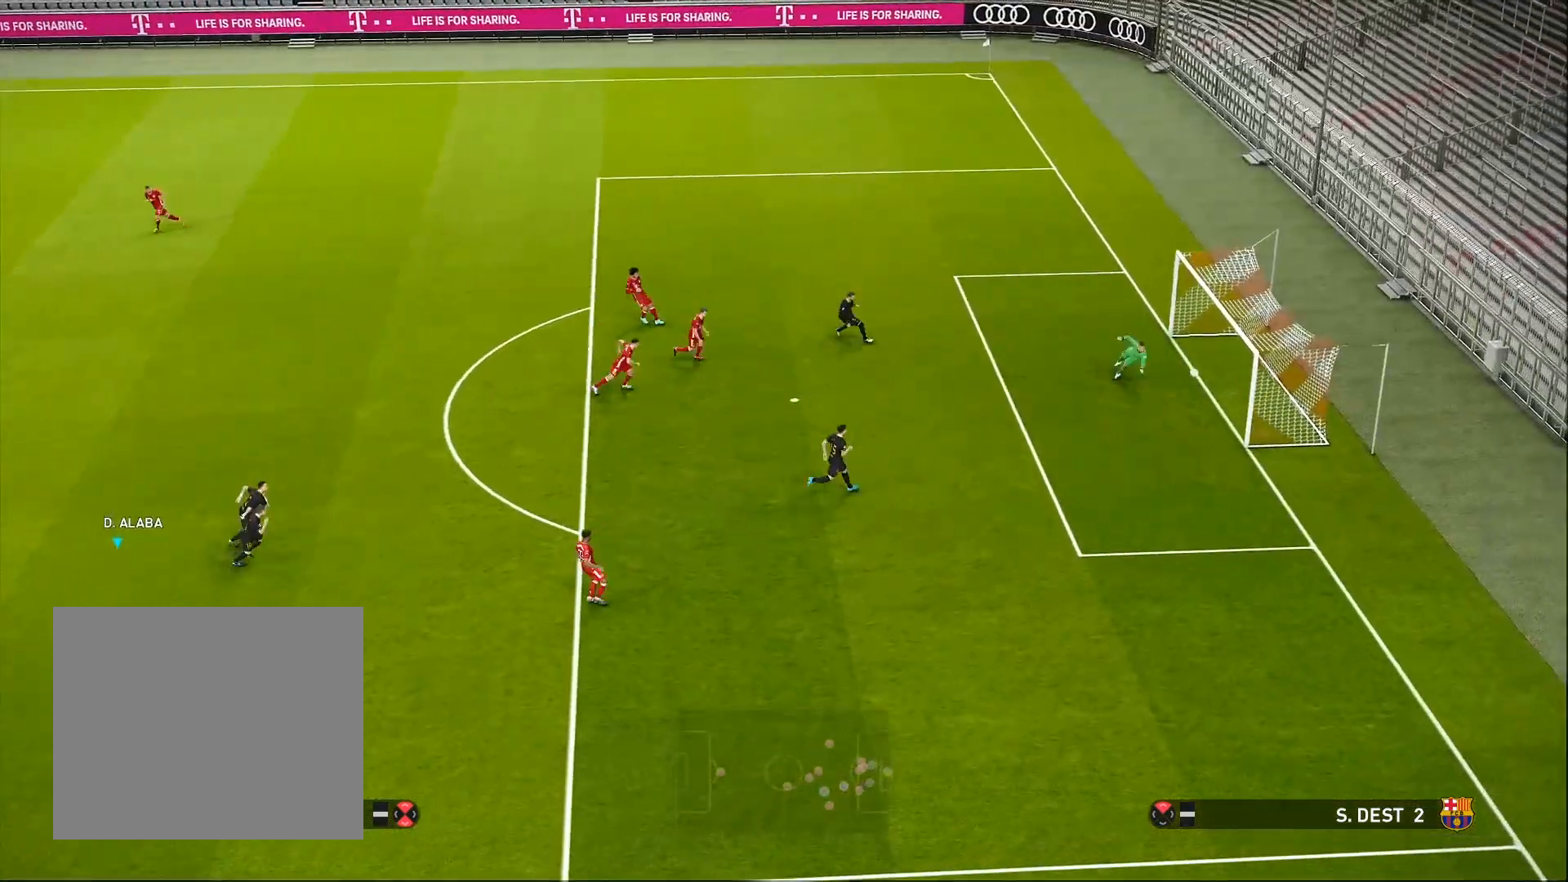
{"buttons": ["SQUARE"], "left_stick": "center", "events": []}
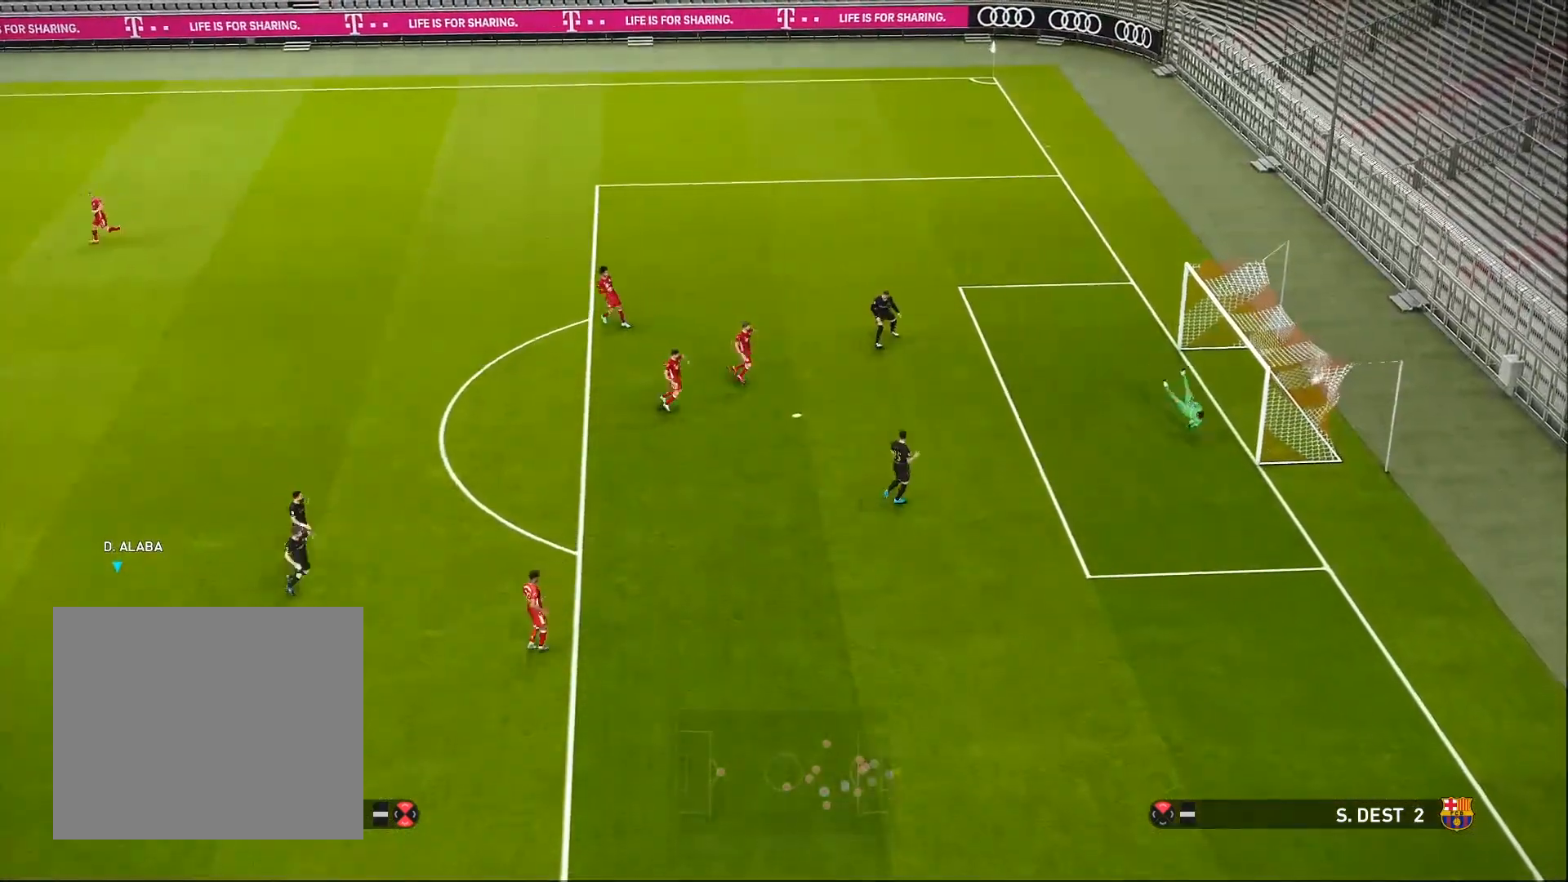
{"buttons": [], "left_stick": "center", "events": [[67, "SQUARE", "up"]]}
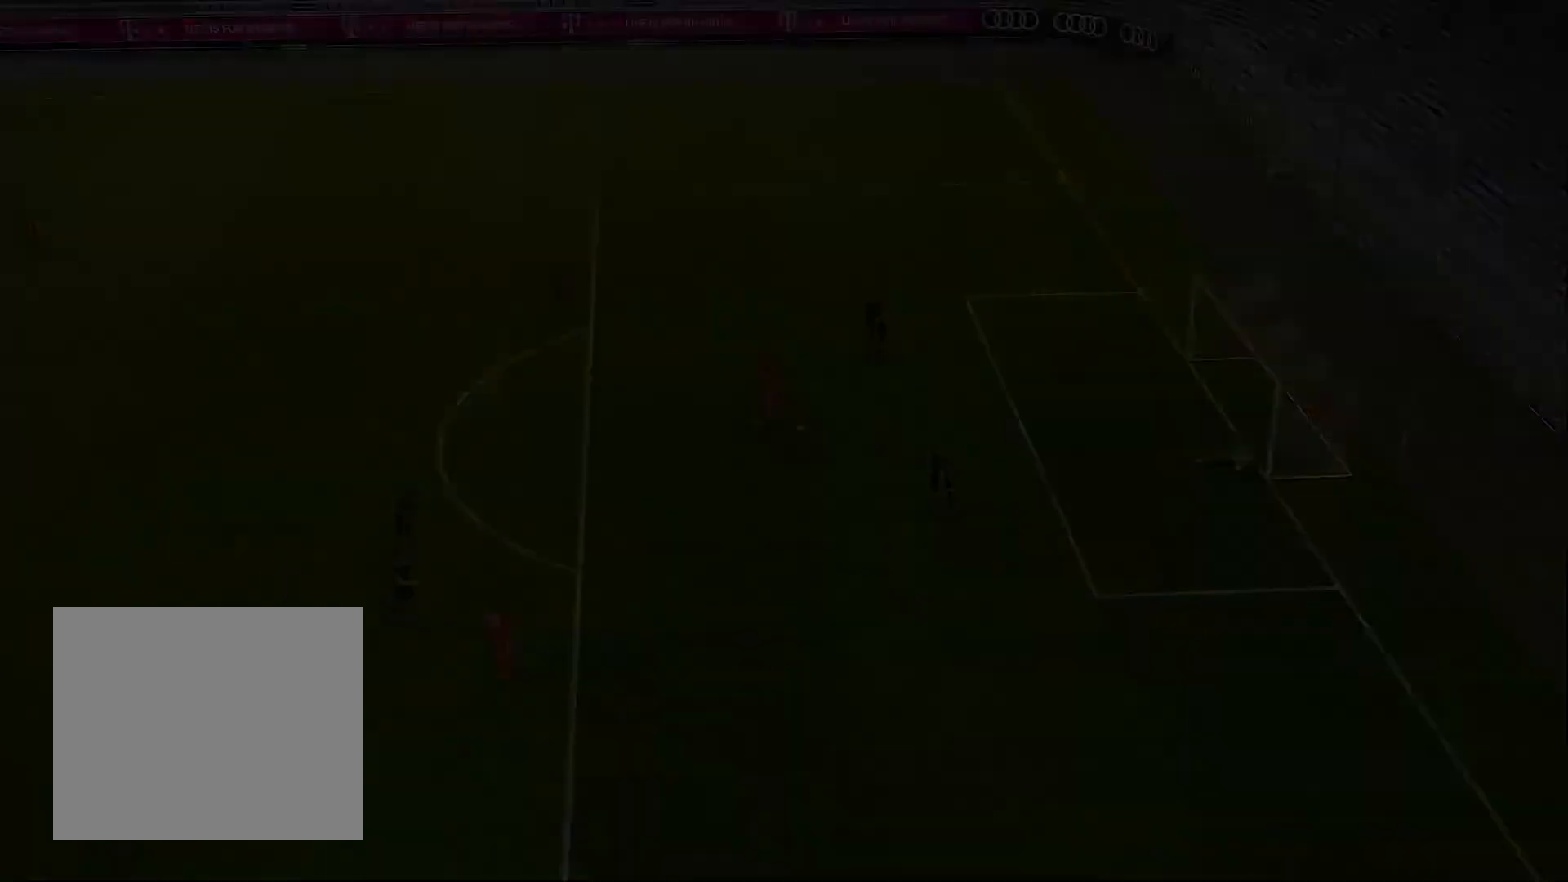
{"buttons": [], "left_stick": "down-right", "events": [[500, "left_stick", "down-right"]]}
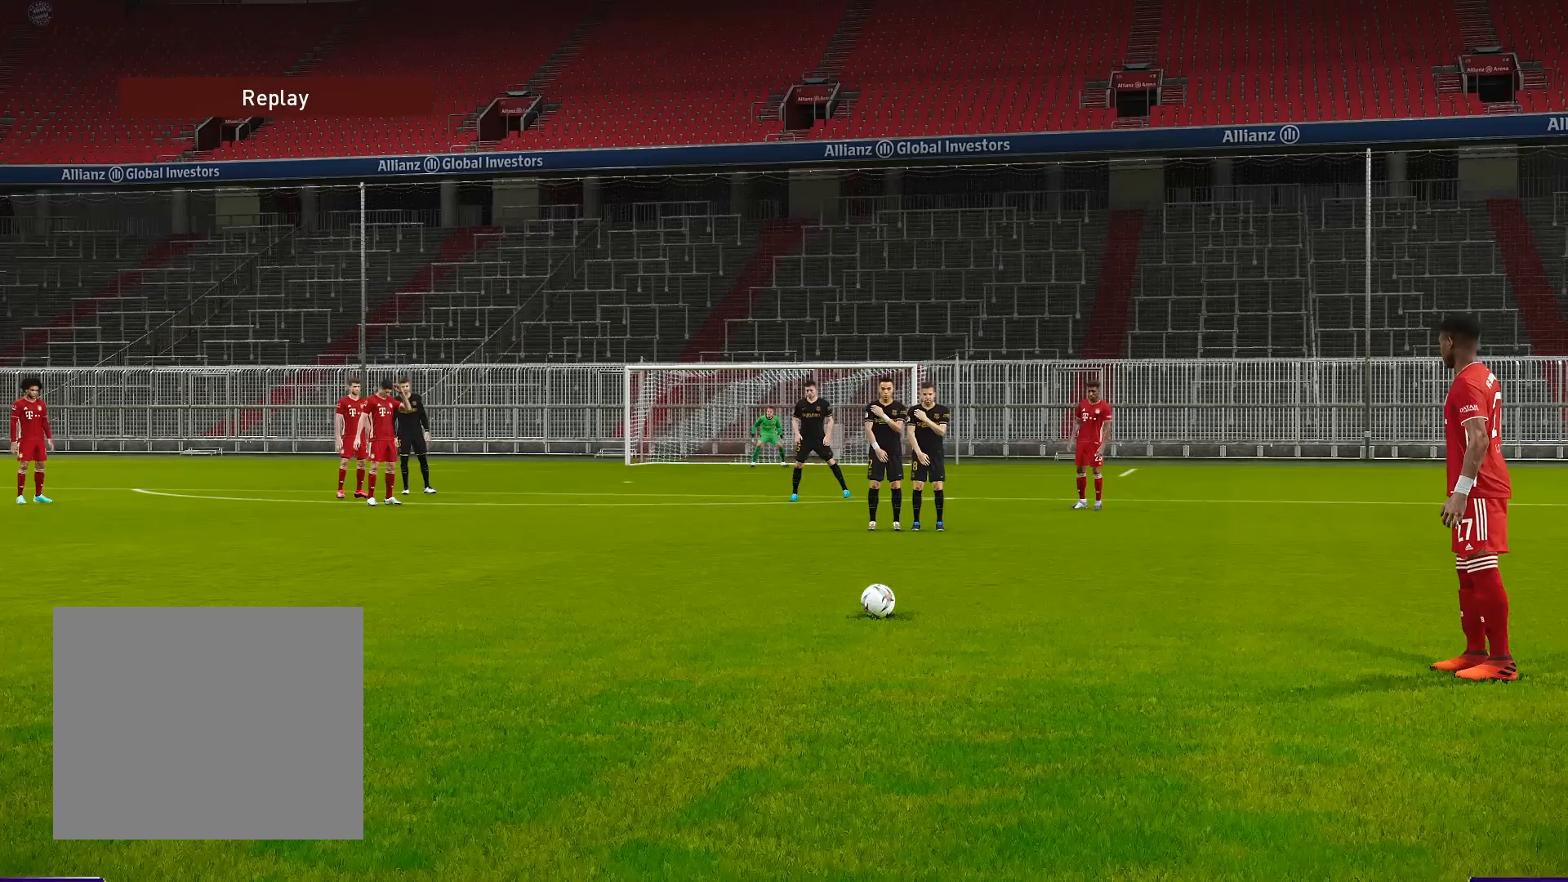
{"buttons": [], "left_stick": "center", "events": [[100, "left_stick", "center"]]}